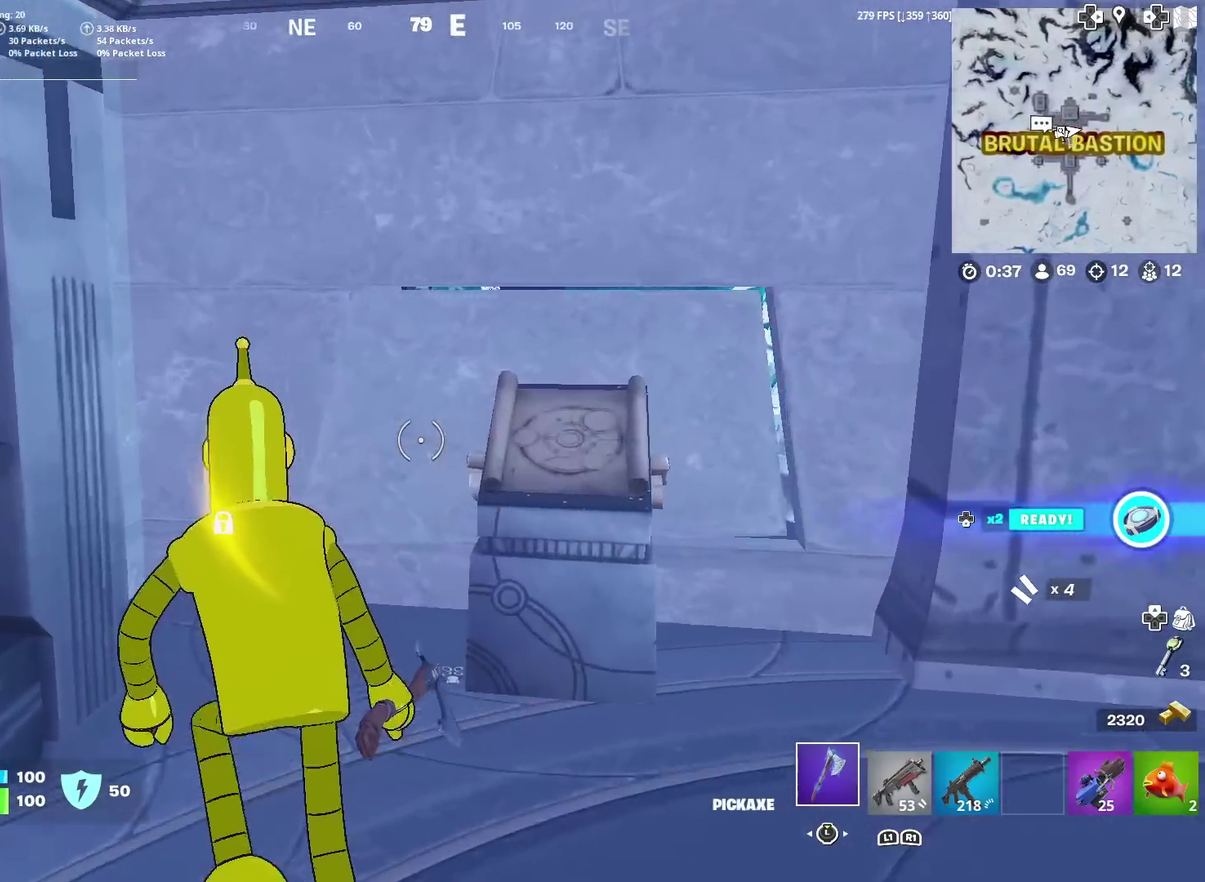
Gameplay with a controller (PlayStation layout); each line is a JSON object with the inputs held at the frame after it (dt_ms = milliseconds from this image to that frame). "events" lists button and stick changes between this image and that frame as [ms after this image, input, new state], when the widget could be followed in between. Not read: L1 R1 TOUCHPAD.
{"dt_ms": 601, "buttons": ["R2"], "left_stick": "up-right", "right_stick": "center", "events": [[50, "left_stick", "up"], [117, "R2", "down"], [134, "right_stick", "up-right"], [217, "right_stick", "center"], [567, "left_stick", "up-right"]]}
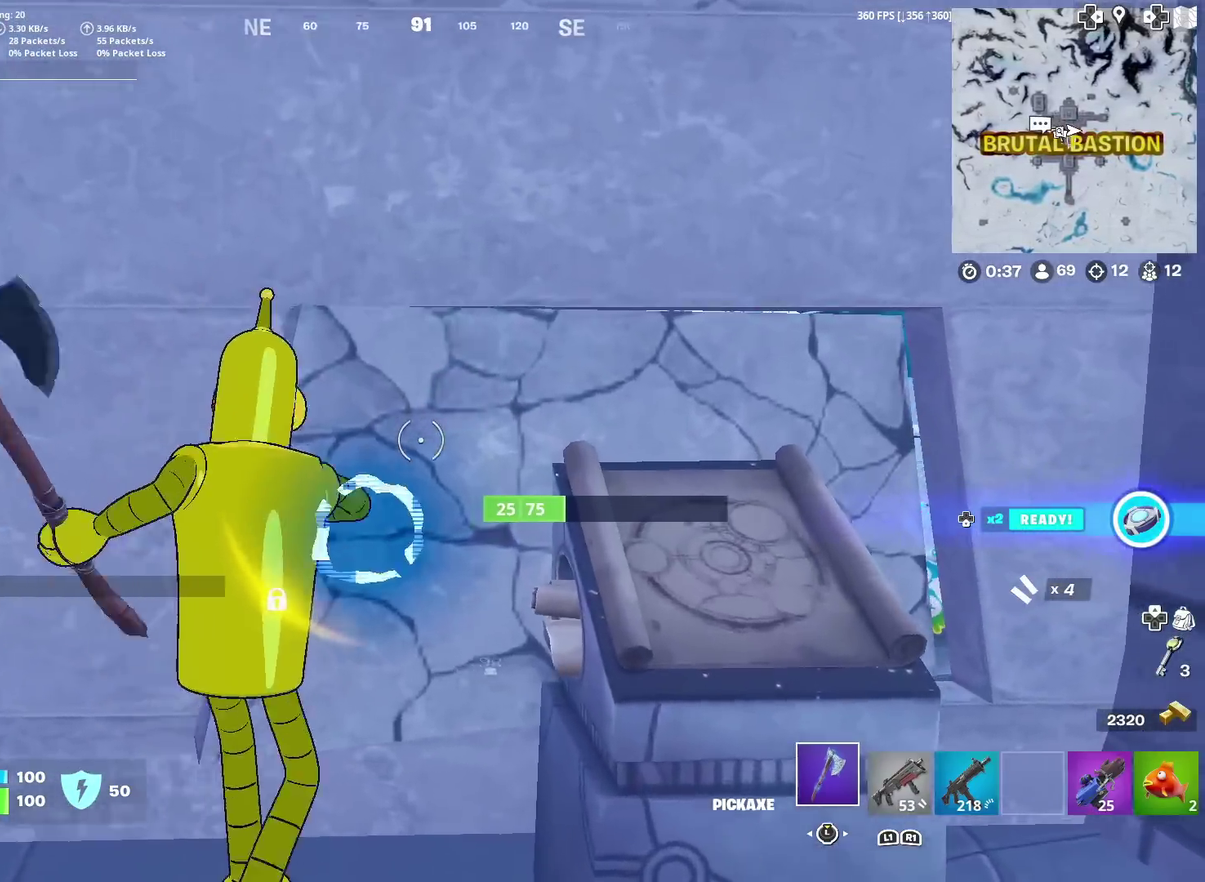
{"dt_ms": 400, "buttons": ["R2"], "left_stick": "left", "right_stick": "center", "events": [[100, "right_stick", "down-left"], [150, "left_stick", "down-left"], [283, "right_stick", "center"], [300, "left_stick", "left"]]}
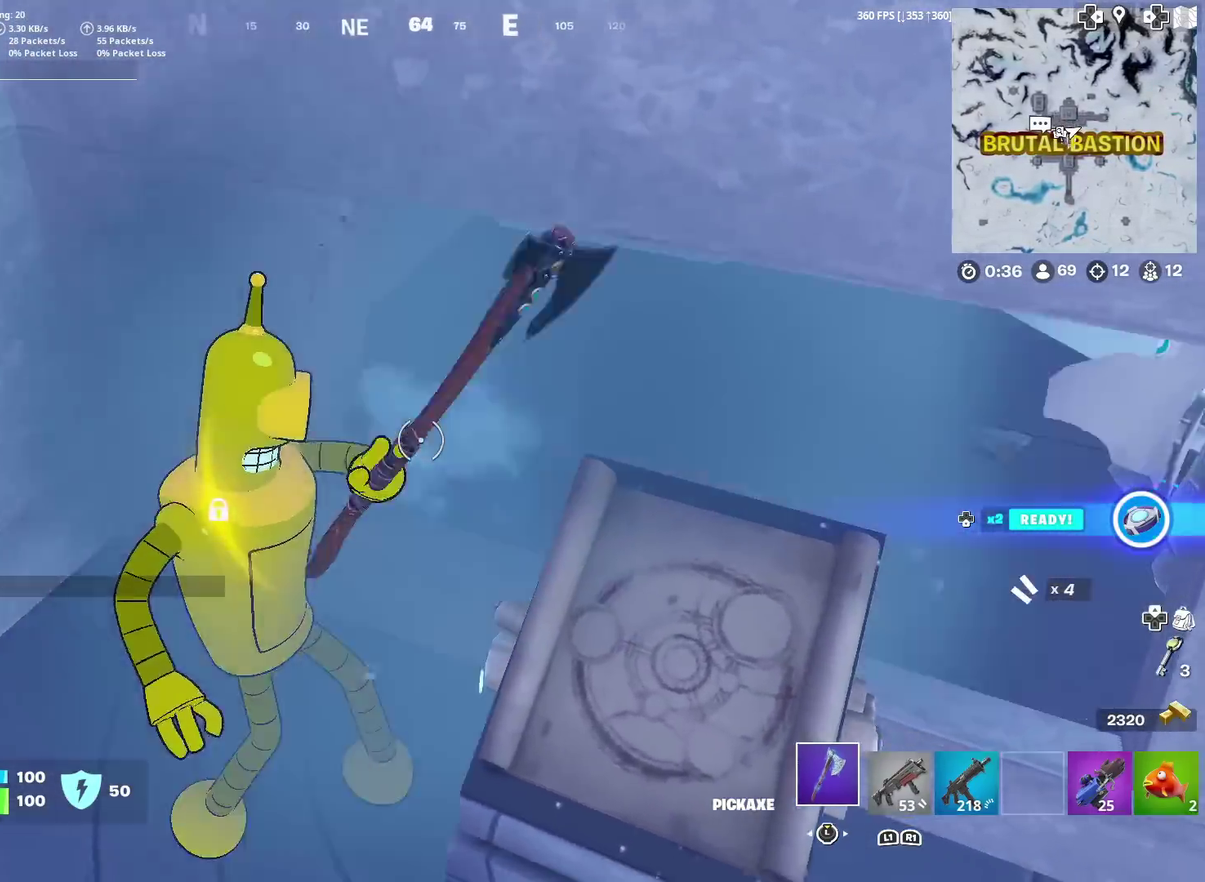
{"dt_ms": 601, "buttons": [], "left_stick": "up-right", "right_stick": "center"}
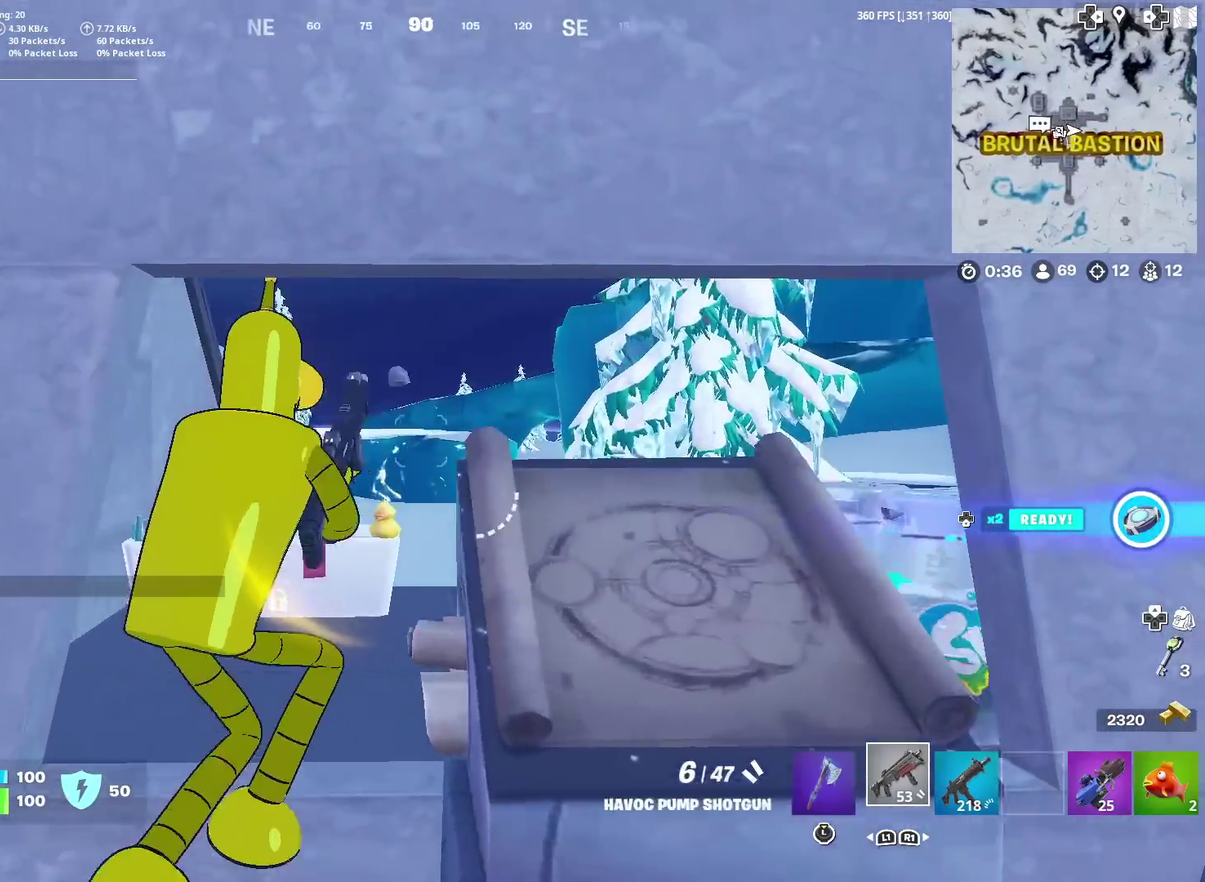
{"dt_ms": 400, "buttons": [], "left_stick": "up-left", "right_stick": "right", "events": [[16, "right_stick", "down-left"], [133, "right_stick", "center"], [283, "left_stick", "up"], [283, "right_stick", "up-right"], [367, "left_stick", "up-left"], [383, "right_stick", "right"]]}
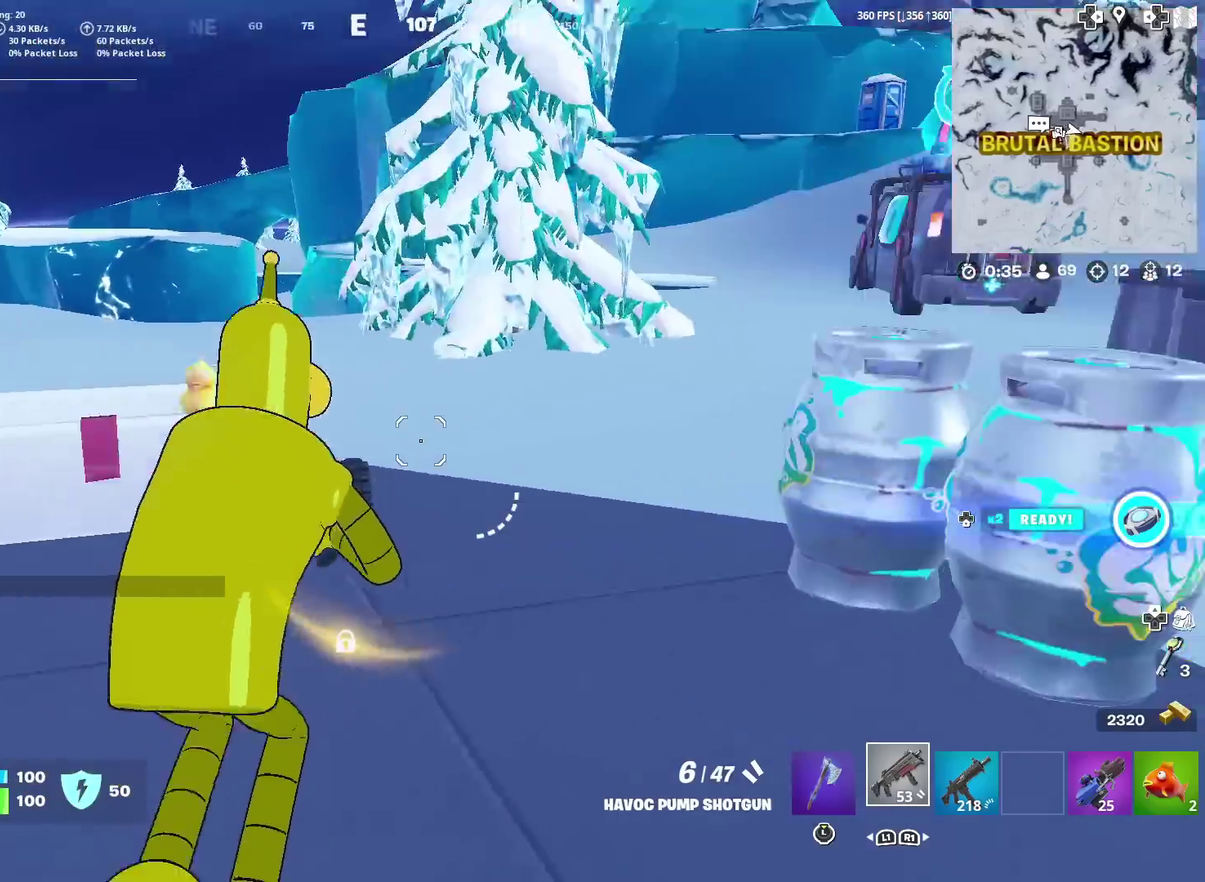
{"dt_ms": 601, "buttons": ["R3"], "left_stick": "right", "right_stick": "center"}
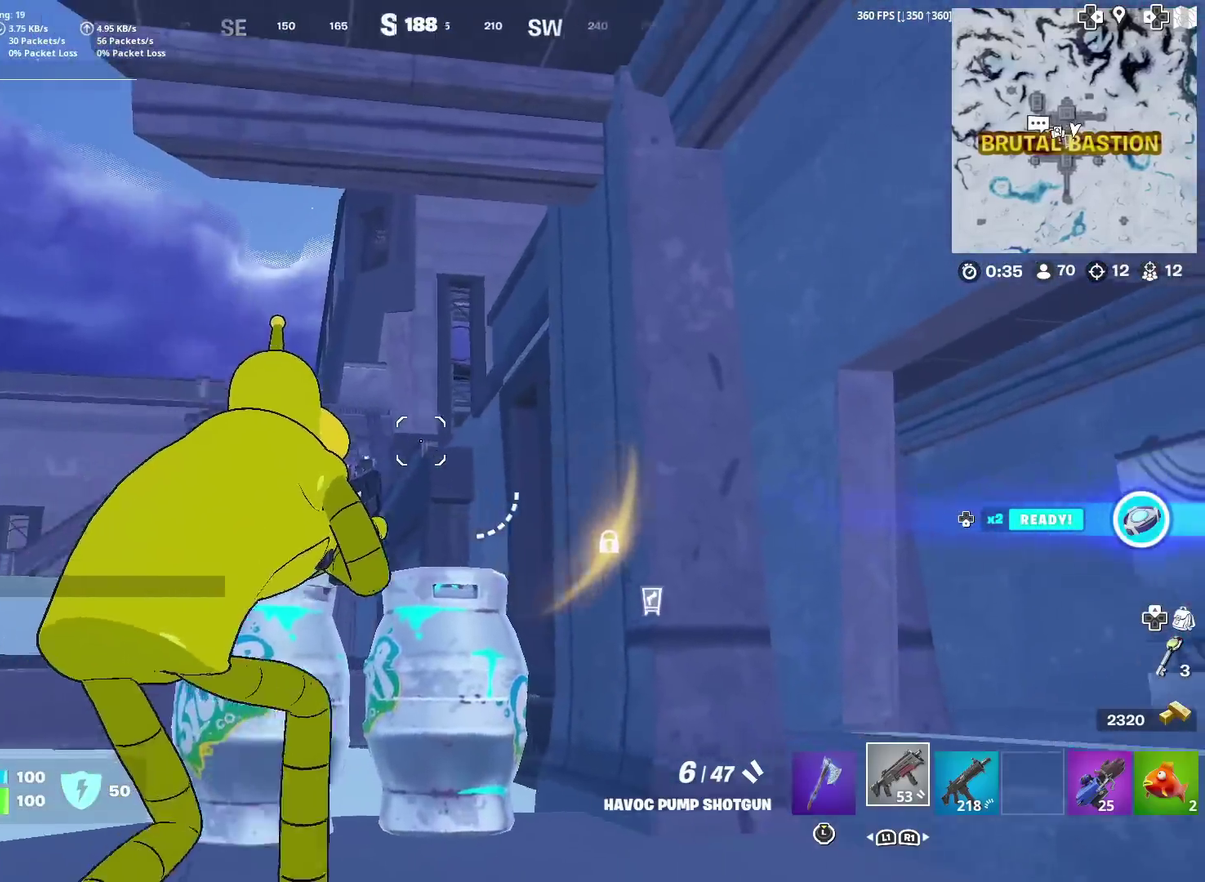
{"dt_ms": 400, "buttons": [], "left_stick": "up-right", "right_stick": "center"}
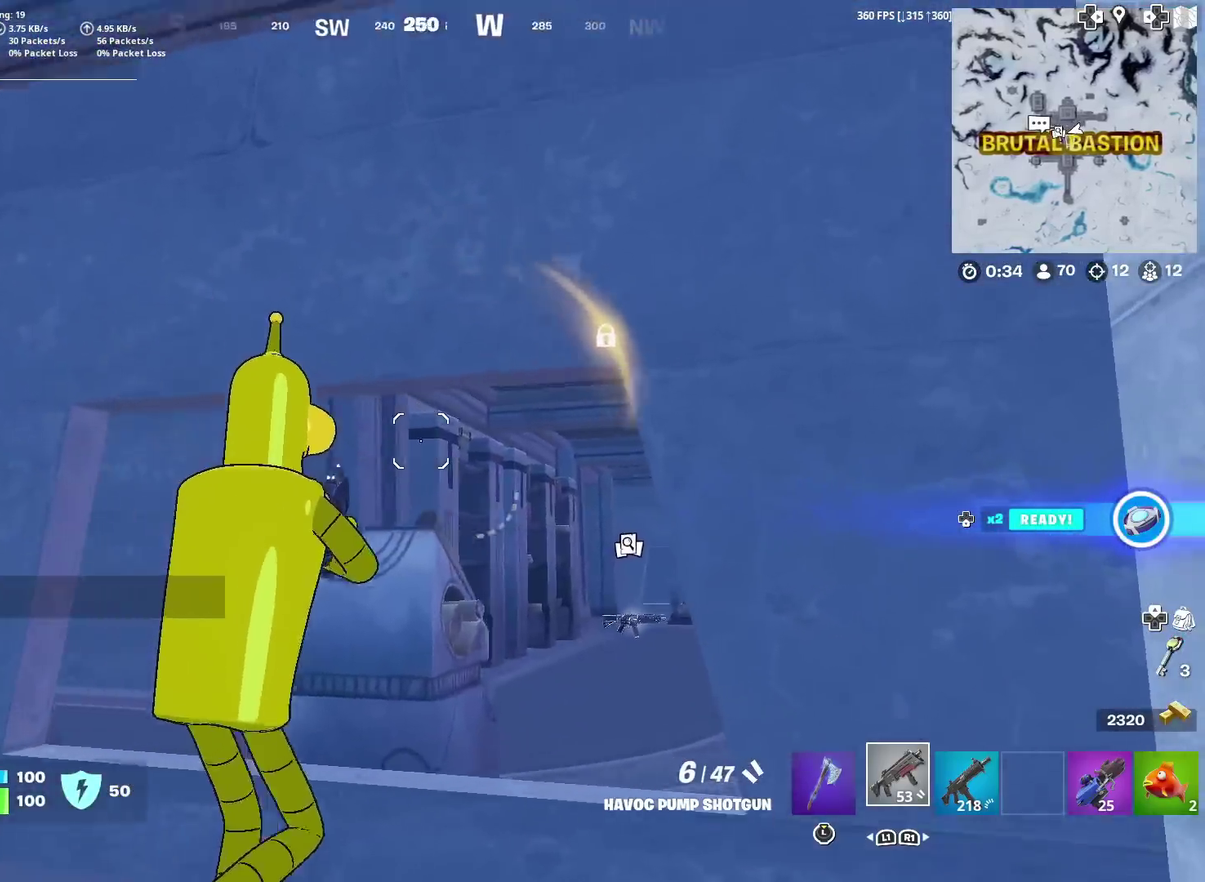
{"dt_ms": 601, "buttons": [], "left_stick": "up", "right_stick": "center"}
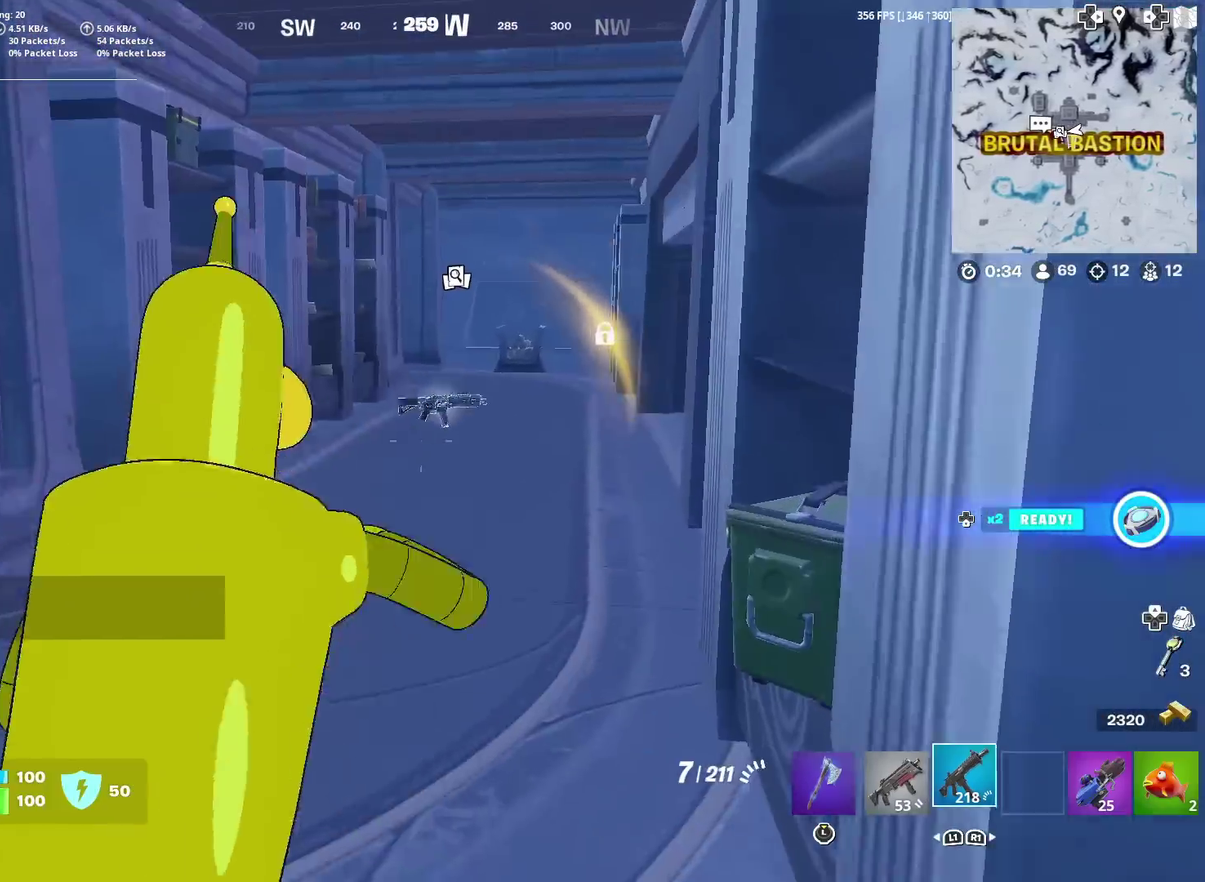
{"dt_ms": 300, "buttons": [], "left_stick": "up", "right_stick": "center", "events": [[150, "SQUARE", "down"], [250, "SQUARE", "up"]]}
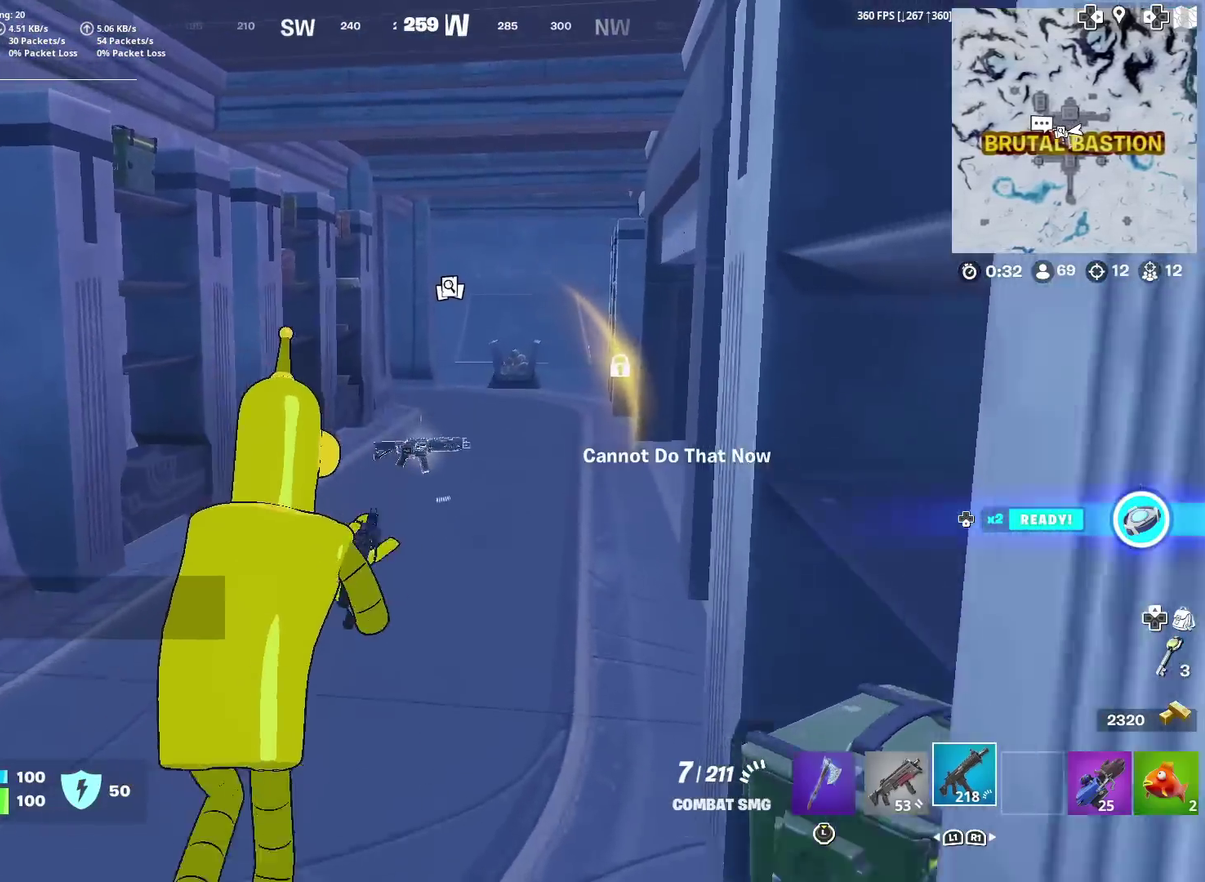
{"dt_ms": 701, "buttons": [], "left_stick": "up", "right_stick": "center", "events": []}
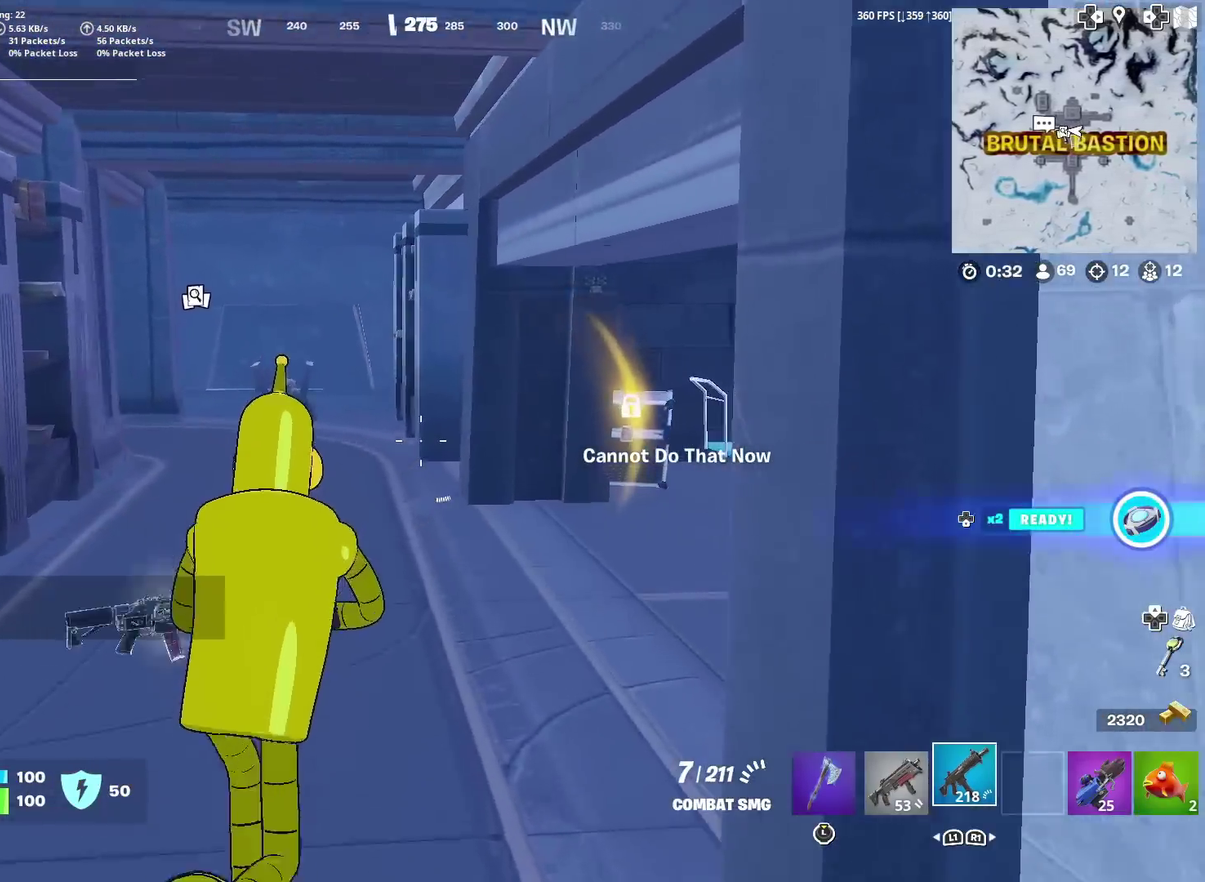
{"dt_ms": 300, "buttons": [], "left_stick": "up", "right_stick": "right", "events": [[217, "right_stick", "right"]]}
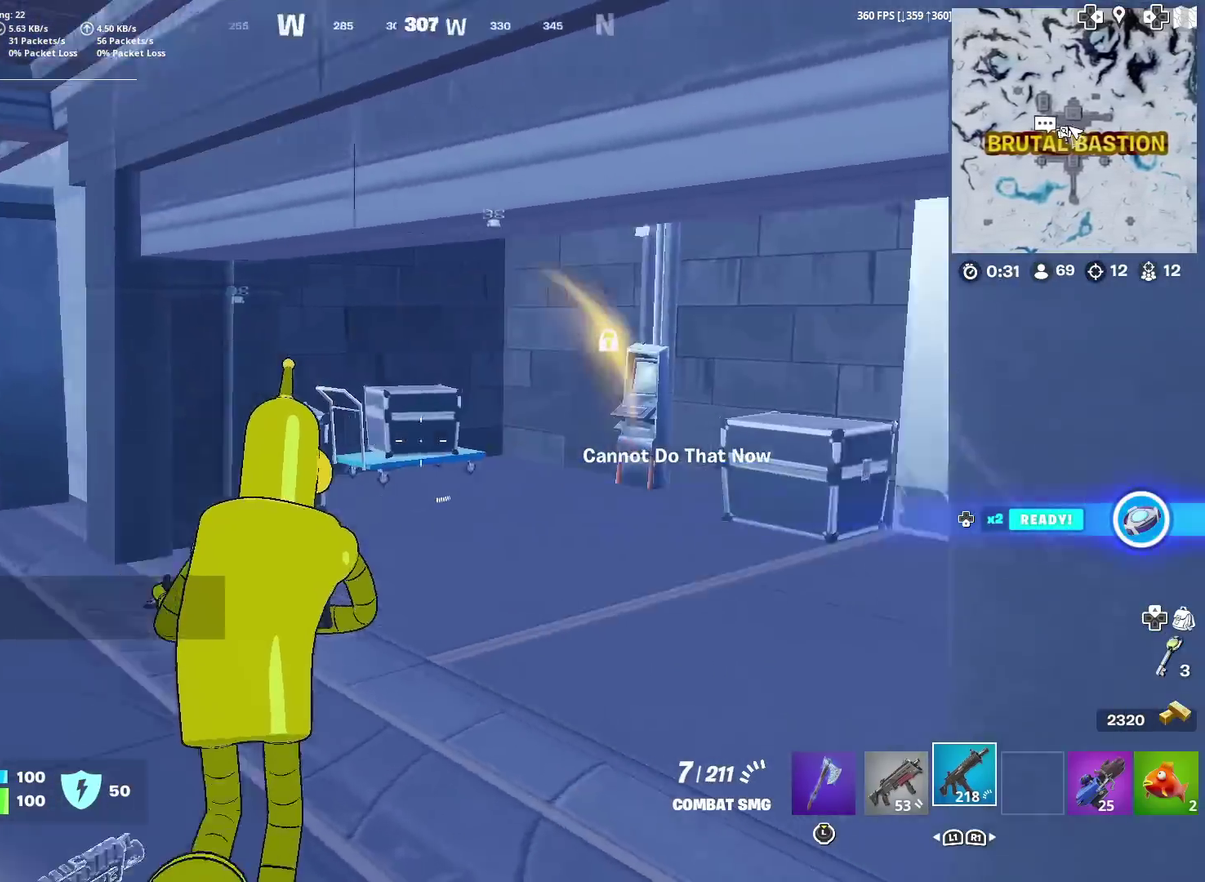
{"dt_ms": 901, "buttons": [], "left_stick": "up-right", "right_stick": "center", "events": [[67, "right_stick", "center"], [184, "SQUARE", "down"], [184, "right_stick", "right"], [284, "SQUARE", "up"], [317, "right_stick", "center"], [400, "SQUARE", "down"], [417, "left_stick", "up-right"], [517, "SQUARE", "up"], [601, "SQUARE", "down"], [717, "SQUARE", "up"], [717, "right_stick", "right"], [834, "right_stick", "center"]]}
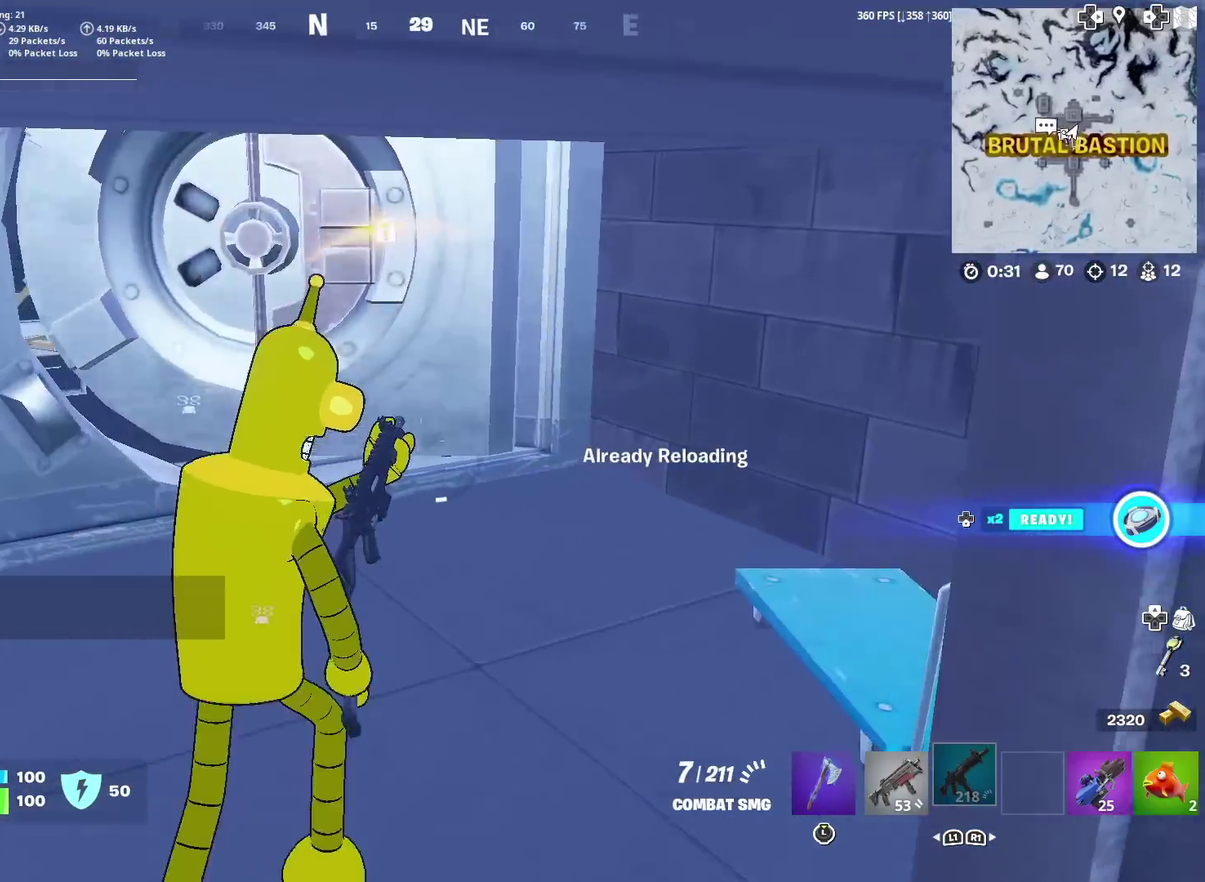
{"dt_ms": 300, "buttons": [], "left_stick": "up", "right_stick": "center", "events": [[150, "left_stick", "up"], [200, "right_stick", "left"], [300, "right_stick", "center"]]}